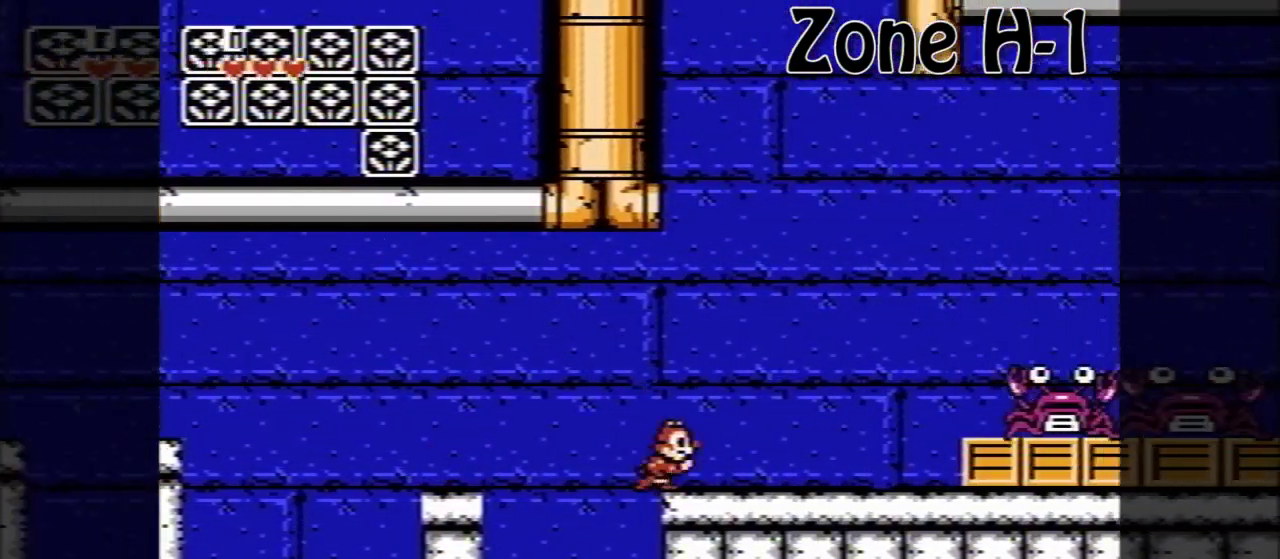
Gameplay with a controller (Nintendo layout); each line is a JSON object with the inputs held at the frame after it. "events" lists button and stick changes between this image and that frame as [ms after this image, input, new state], when the widget could be followed in between. Not read: DPAD_LEFT DPAD_RIGHT L3 R3.
{"buttons": [], "events": []}
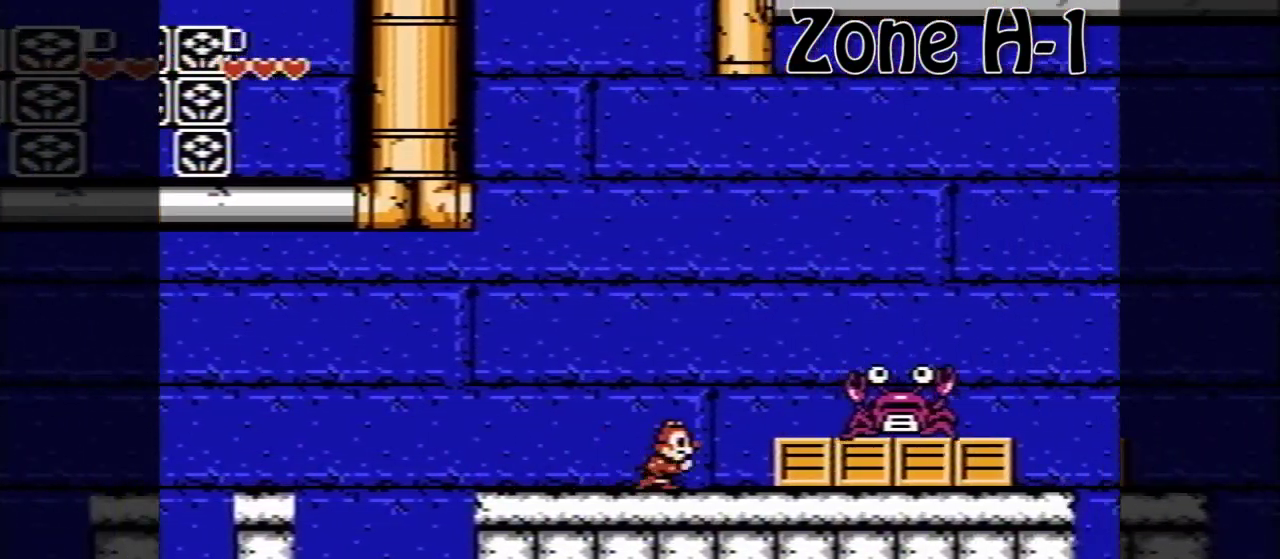
{"buttons": [], "events": [[200, "B", "down"], [280, "B", "up"], [400, "B", "down"], [520, "B", "up"]]}
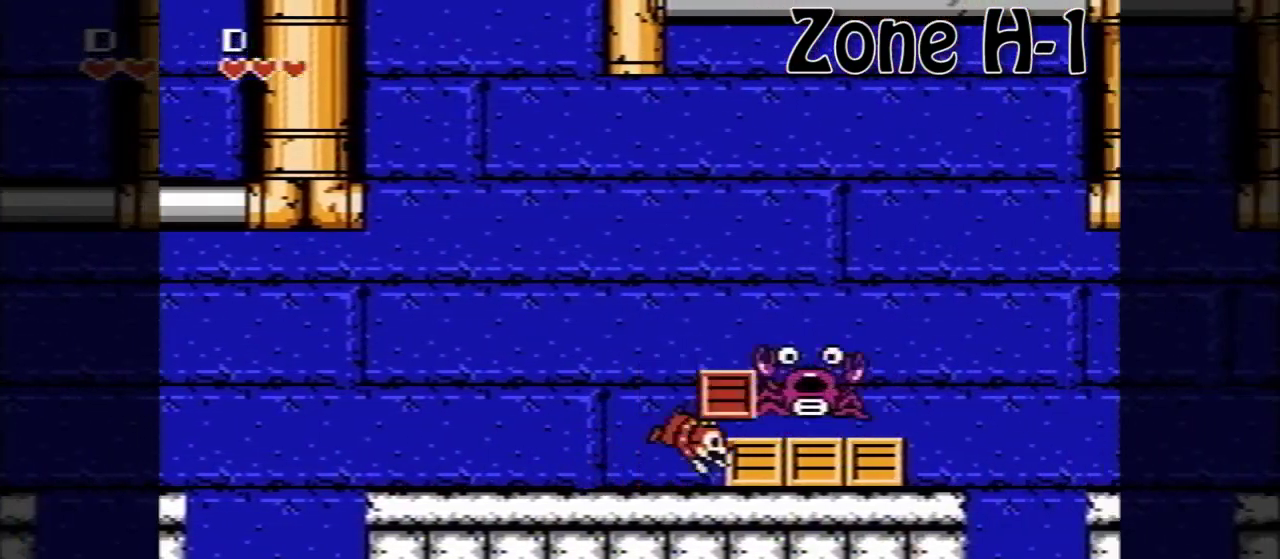
{"buttons": [], "events": [[200, "A", "down"], [280, "A", "up"]]}
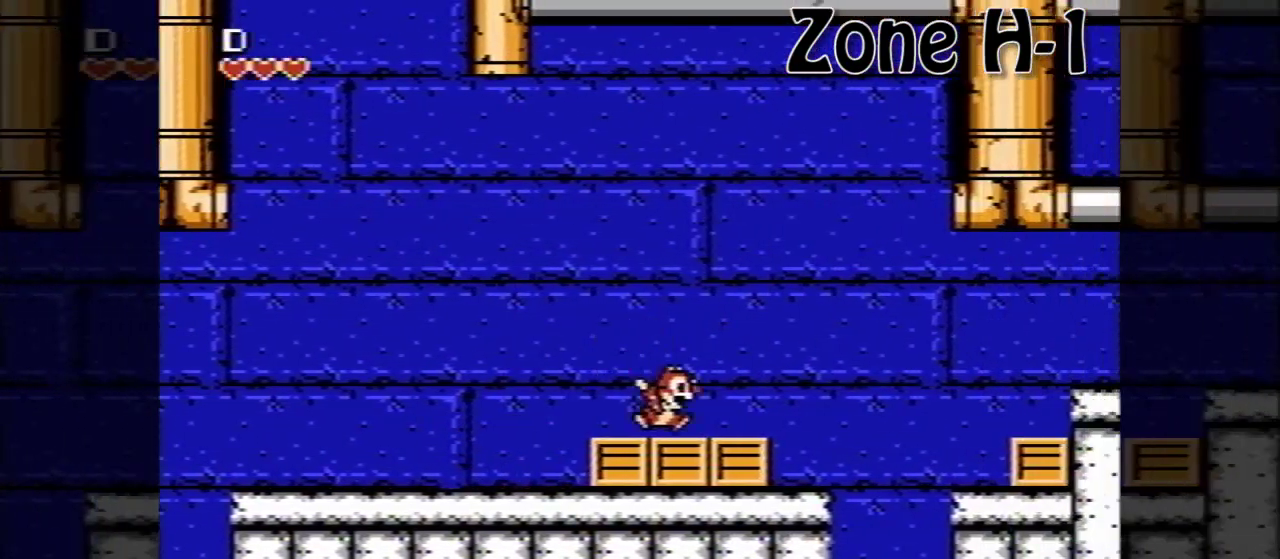
{"buttons": [], "events": [[120, "A", "down"], [360, "A", "up"]]}
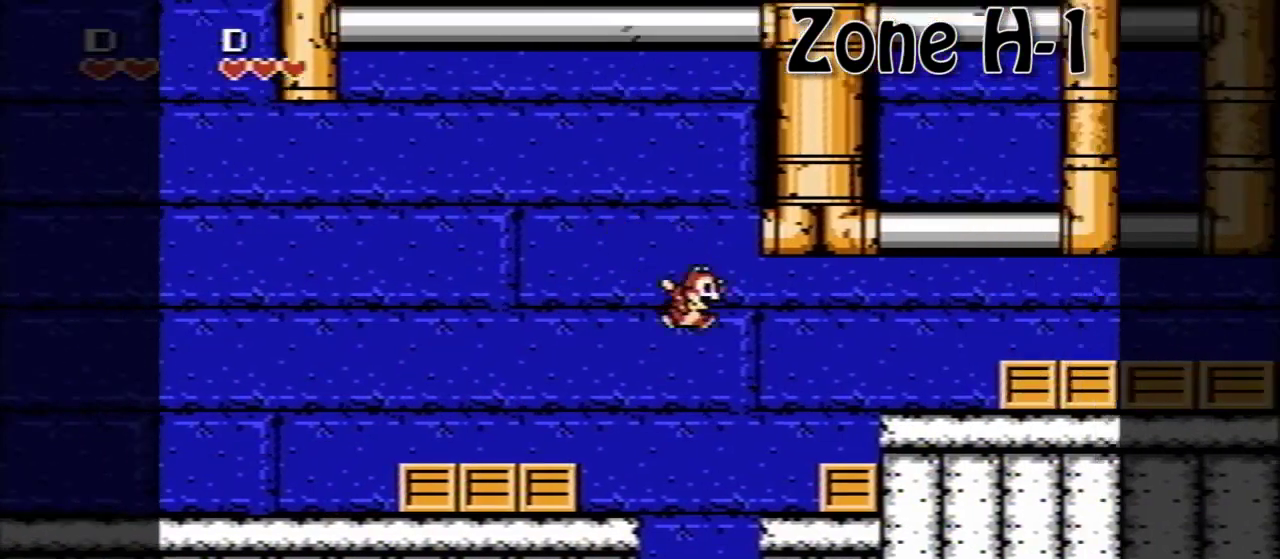
{"buttons": [], "events": [[280, "B", "down"], [400, "B", "up"]]}
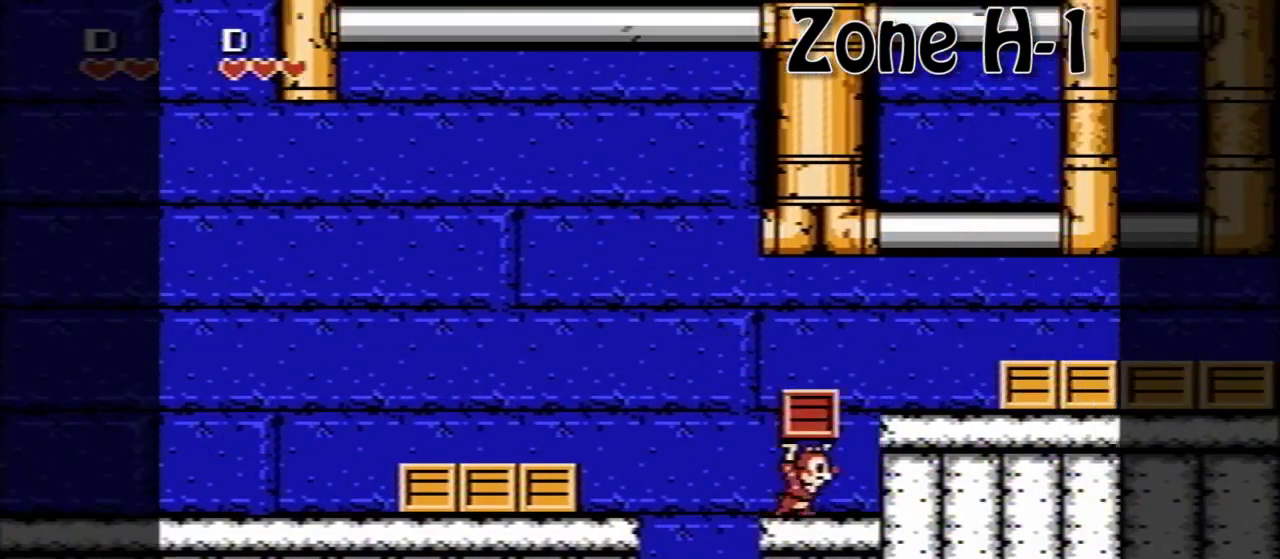
{"buttons": ["A"], "events": [[40, "A", "down"], [200, "A", "up"], [360, "A", "down"]]}
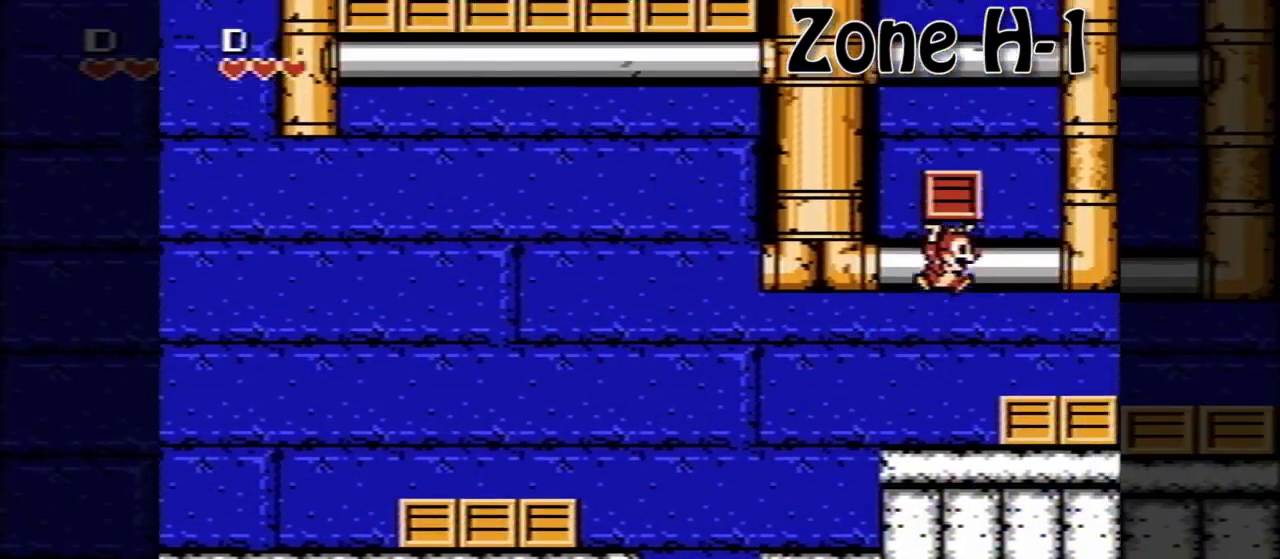
{"buttons": ["A"], "events": [[120, "A", "up"], [240, "A", "down"]]}
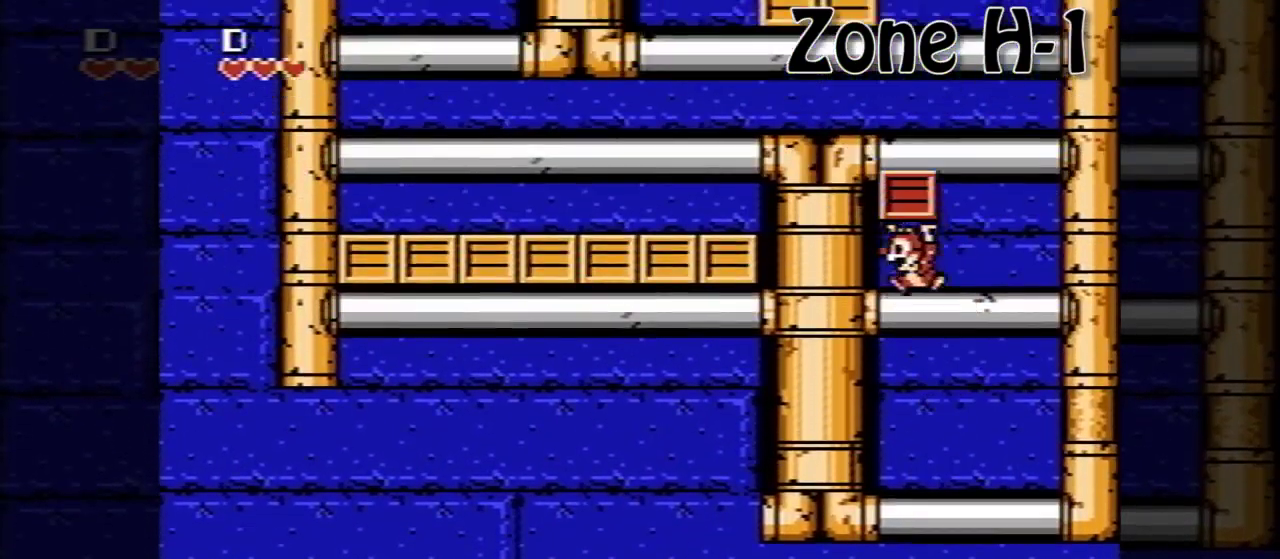
{"buttons": [], "events": [[280, "A", "up"]]}
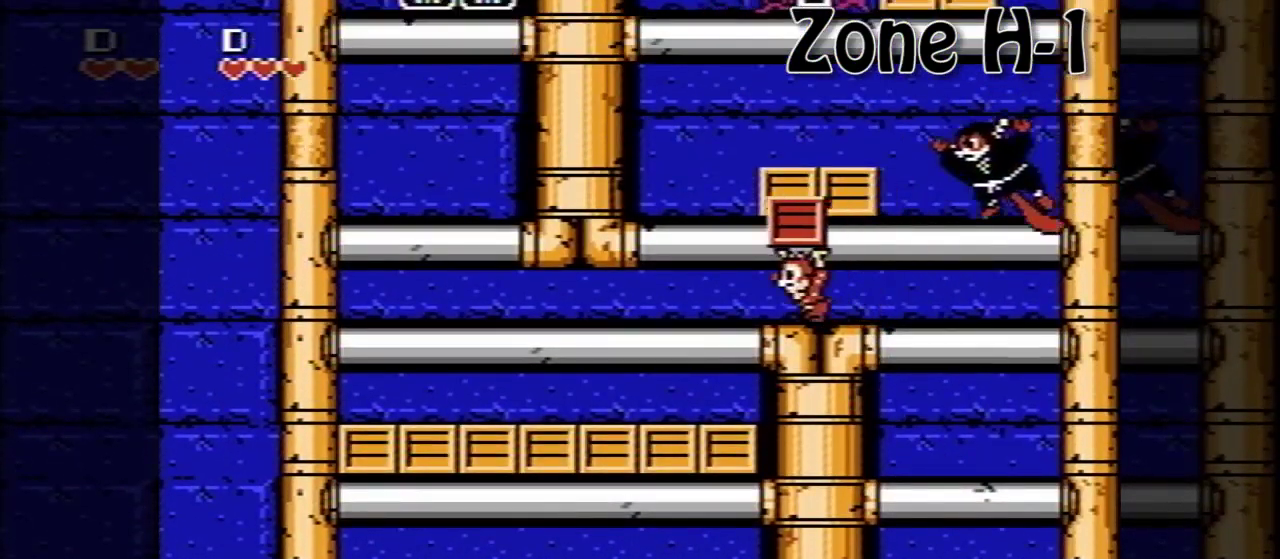
{"buttons": ["B"], "events": [[280, "A", "down"], [480, "A", "up"], [480, "B", "down"]]}
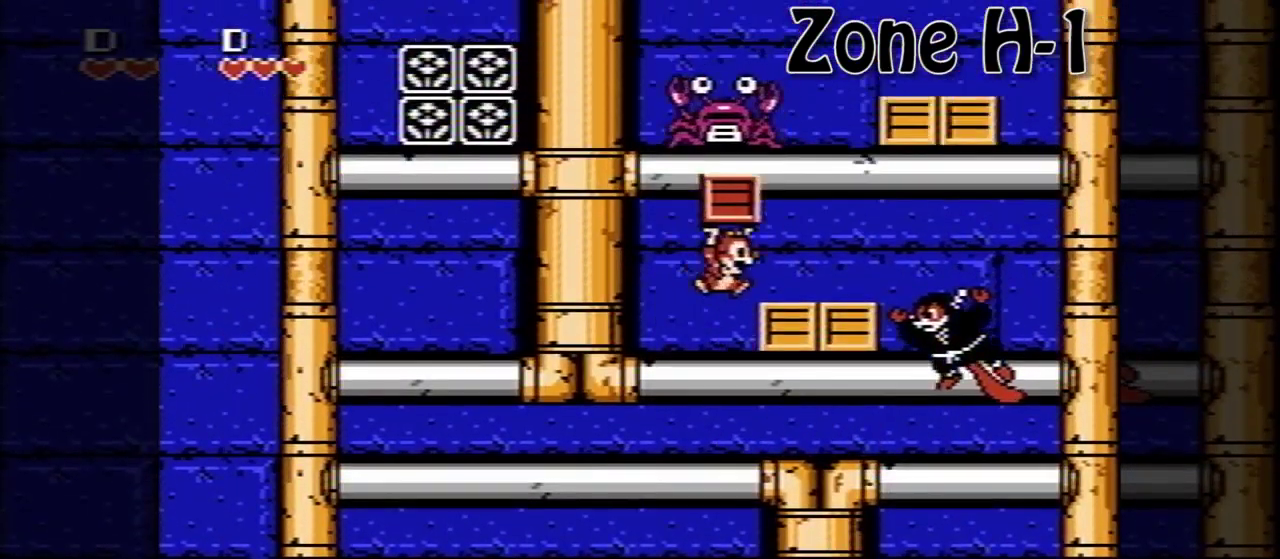
{"buttons": [], "events": [[120, "B", "up"]]}
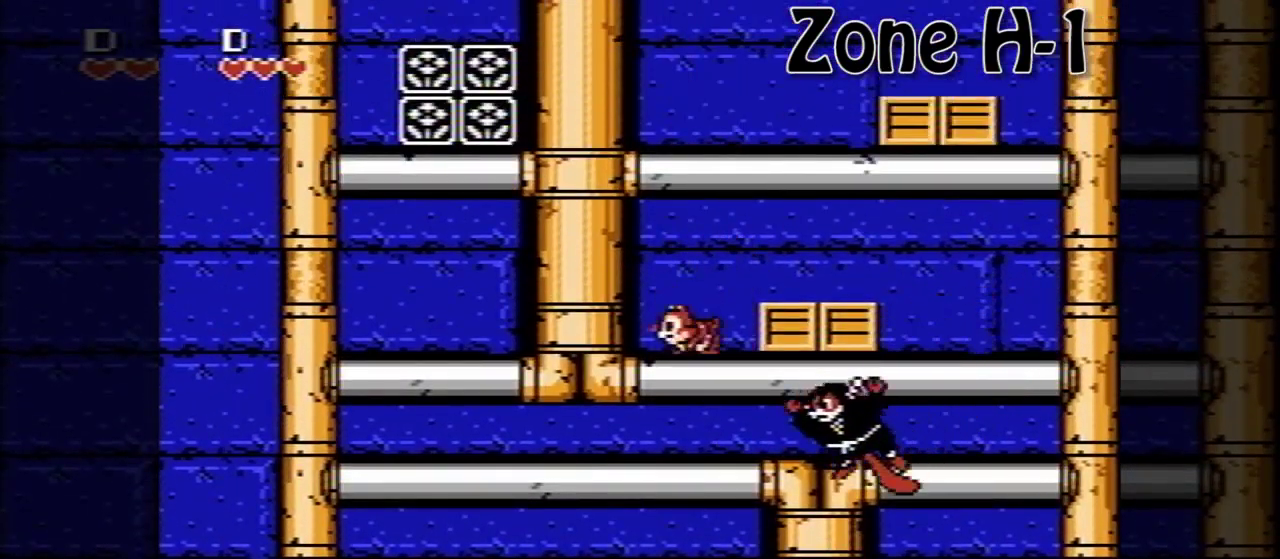
{"buttons": [], "events": [[120, "A", "down"], [440, "A", "up"]]}
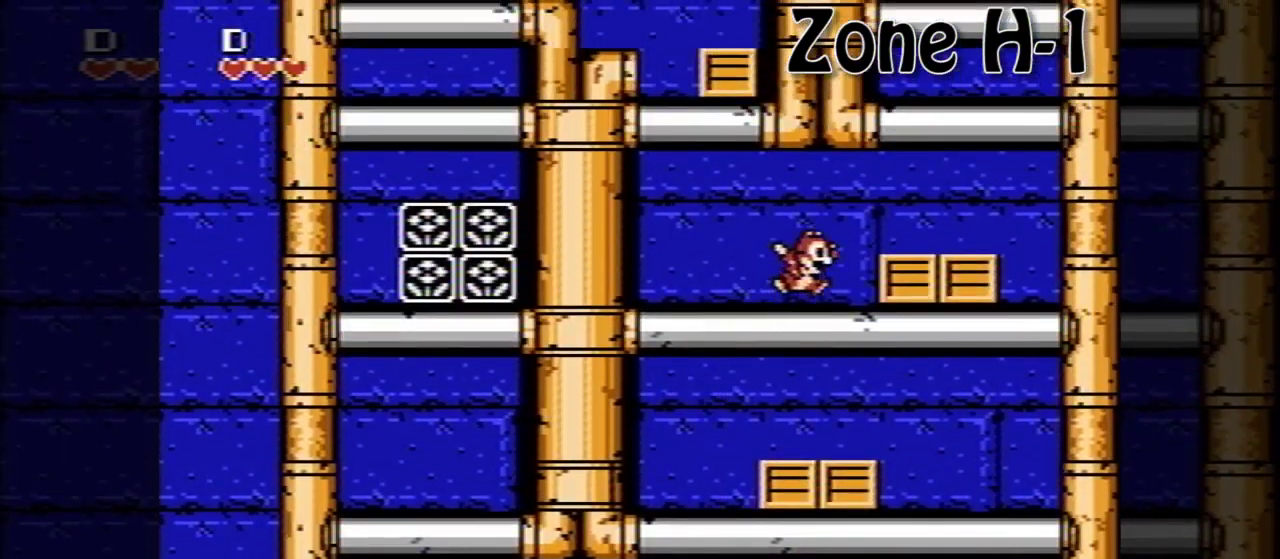
{"buttons": [], "events": [[160, "B", "down"], [240, "B", "up"]]}
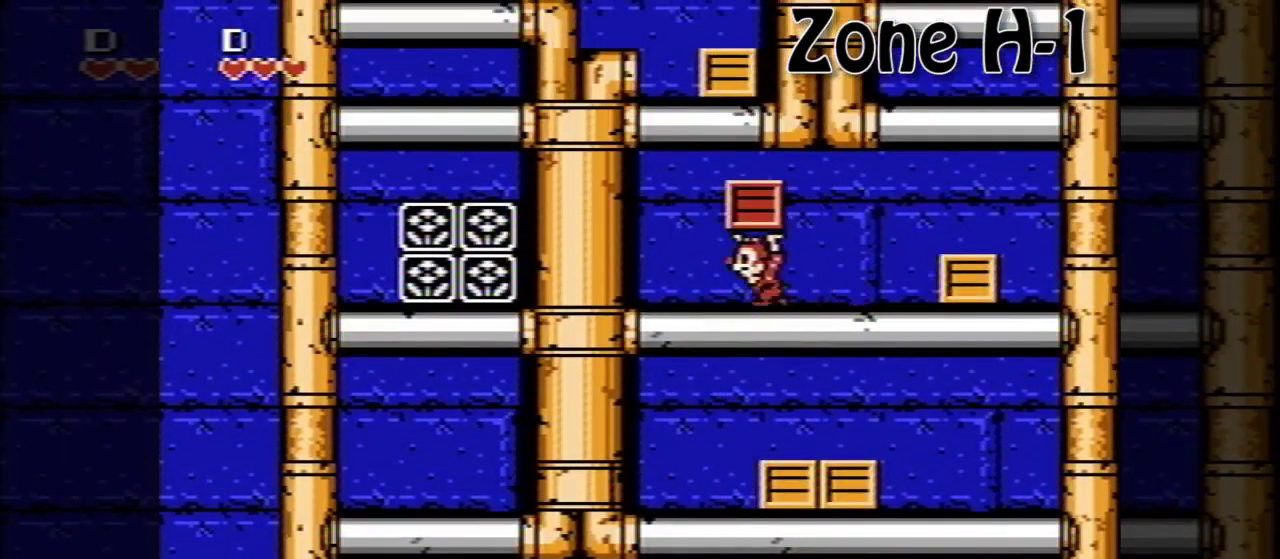
{"buttons": [], "events": [[200, "A", "down"], [480, "A", "up"]]}
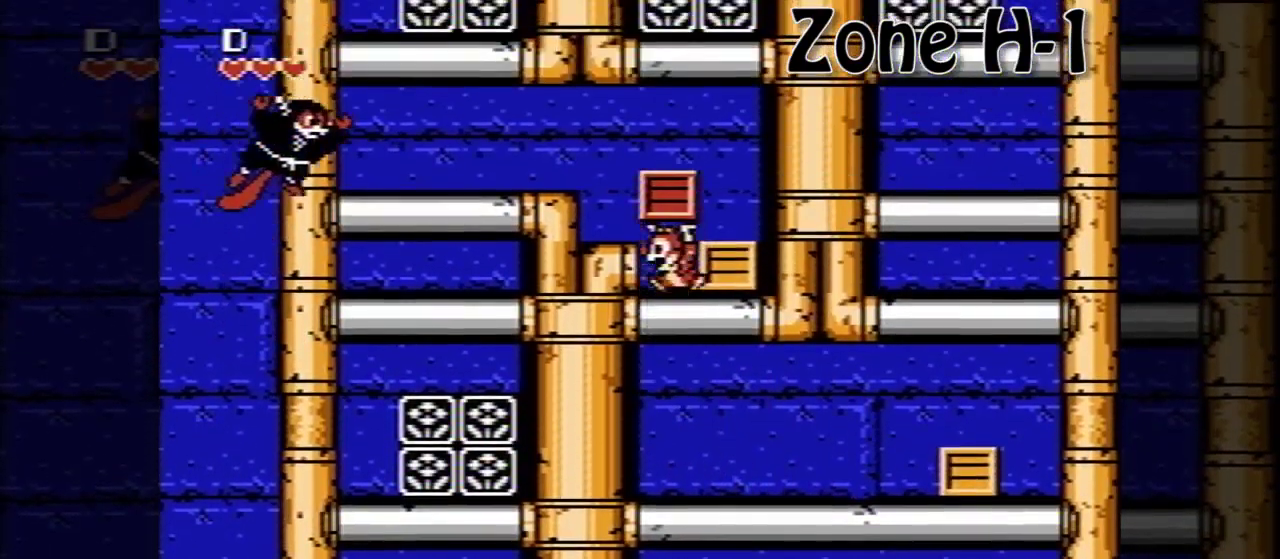
{"buttons": [], "events": [[80, "A", "down"], [240, "A", "up"]]}
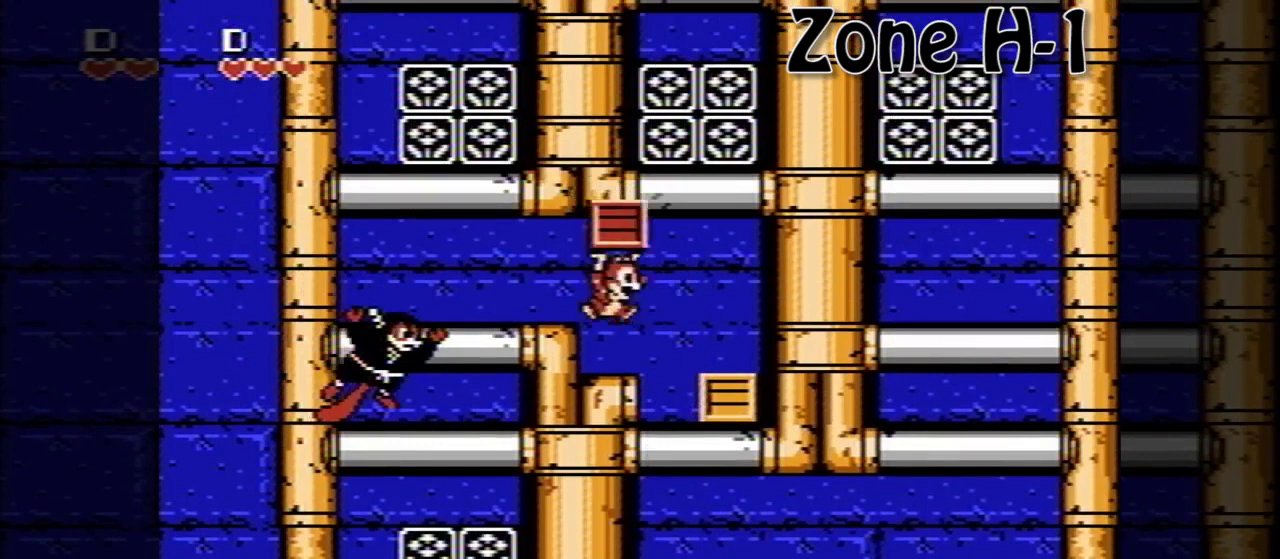
{"buttons": [], "events": []}
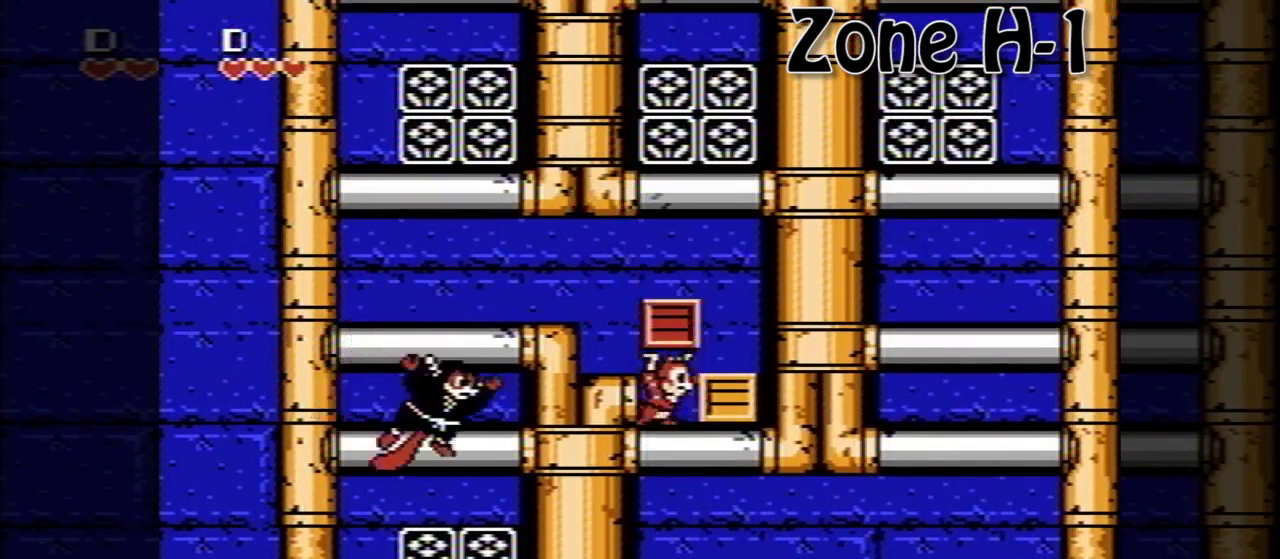
{"buttons": [], "events": [[40, "A", "down"], [160, "A", "up"], [360, "B", "down"], [480, "B", "up"]]}
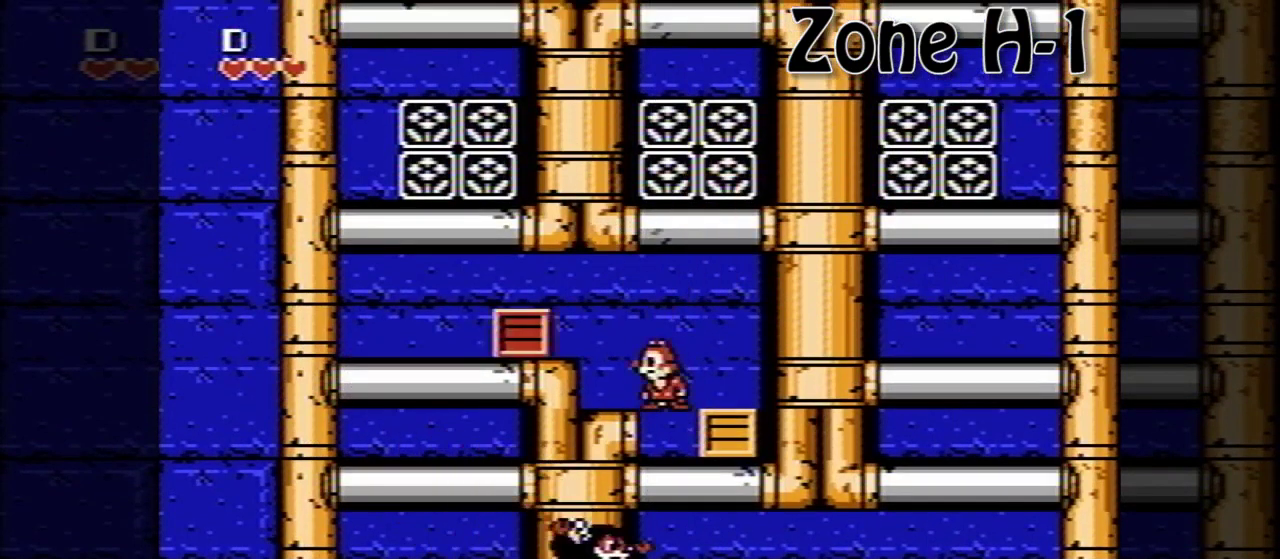
{"buttons": [], "events": []}
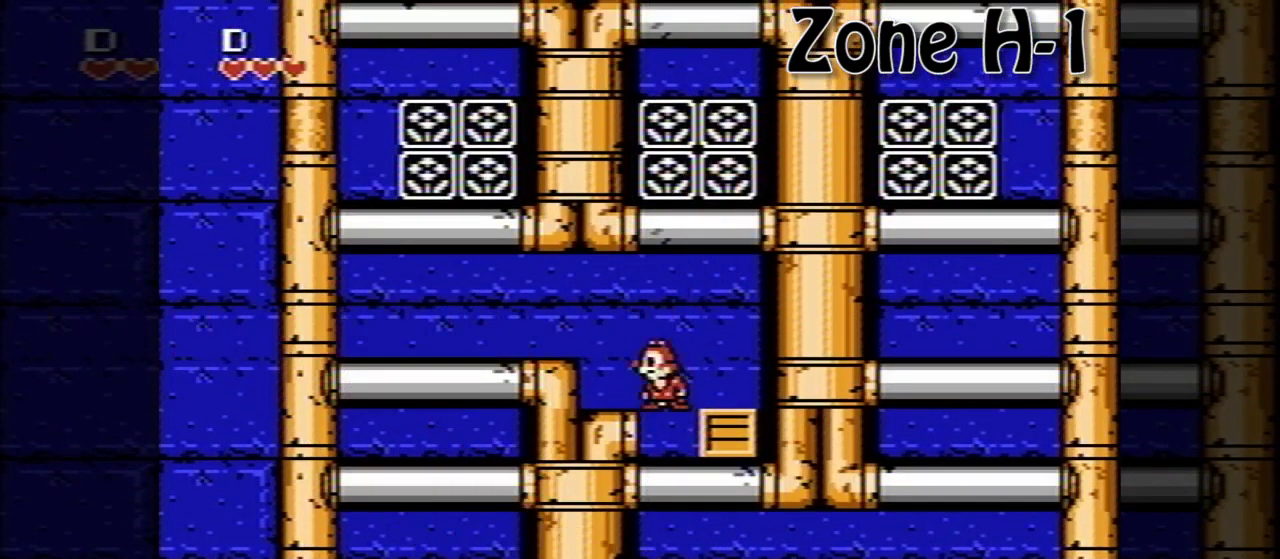
{"buttons": [], "events": []}
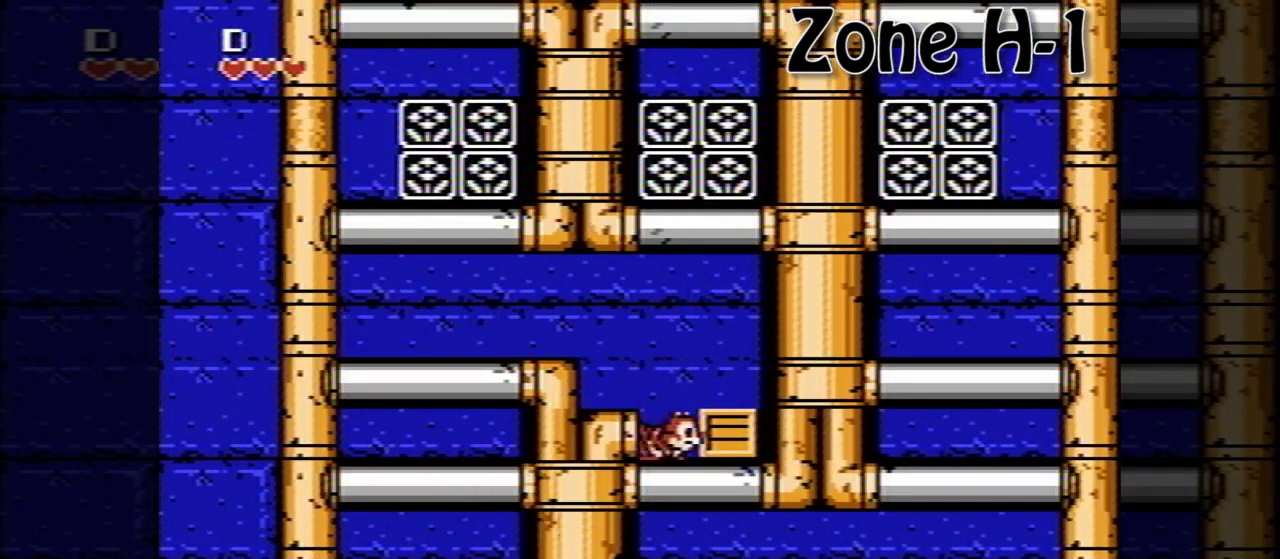
{"buttons": [], "events": [[120, "A", "down"], [280, "A", "up"]]}
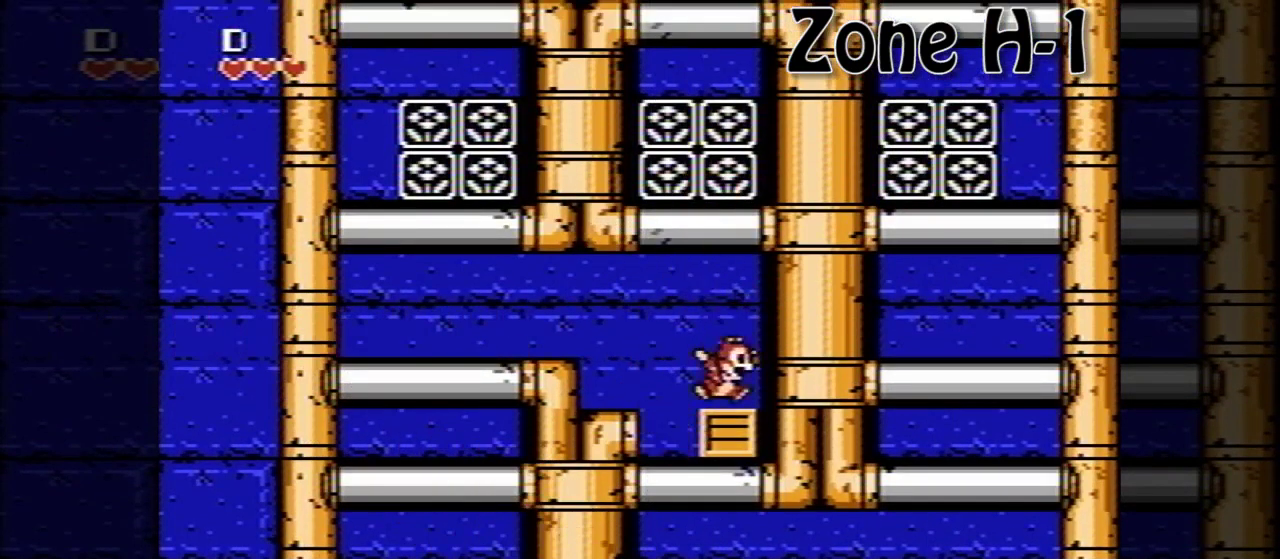
{"buttons": ["A"], "events": [[40, "A", "down"]]}
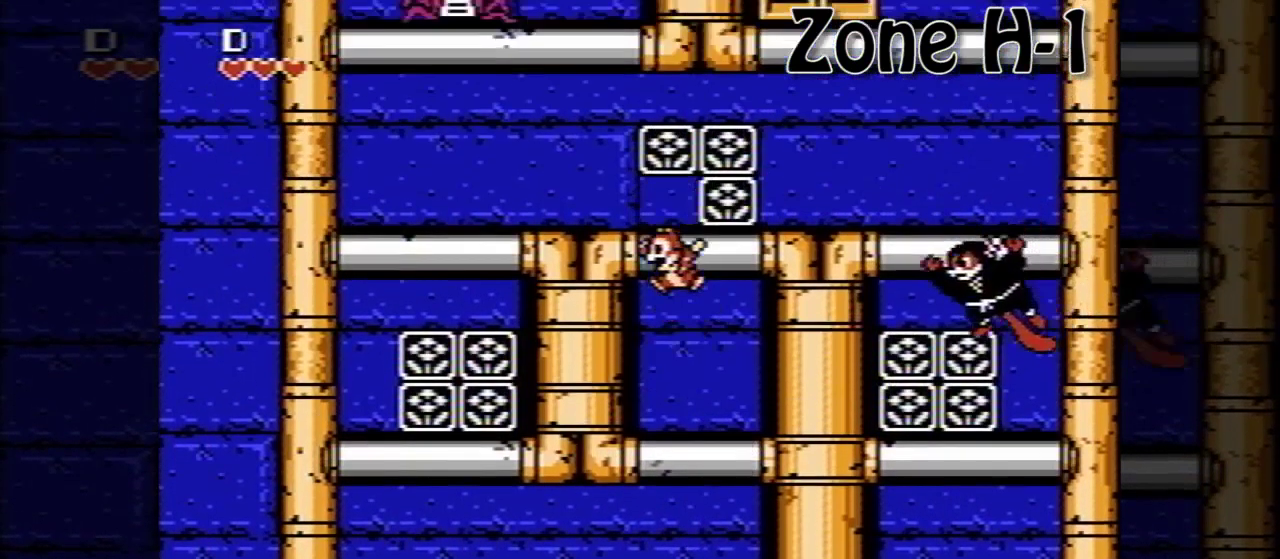
{"buttons": [], "events": [[200, "A", "up"]]}
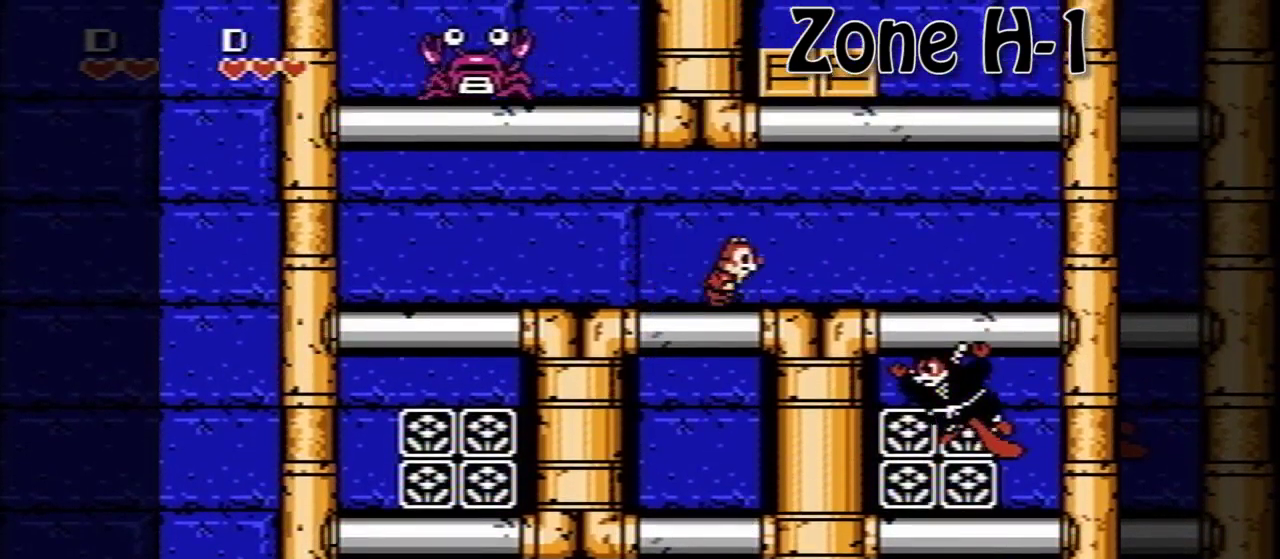
{"buttons": [], "events": [[160, "A", "down"], [440, "A", "up"]]}
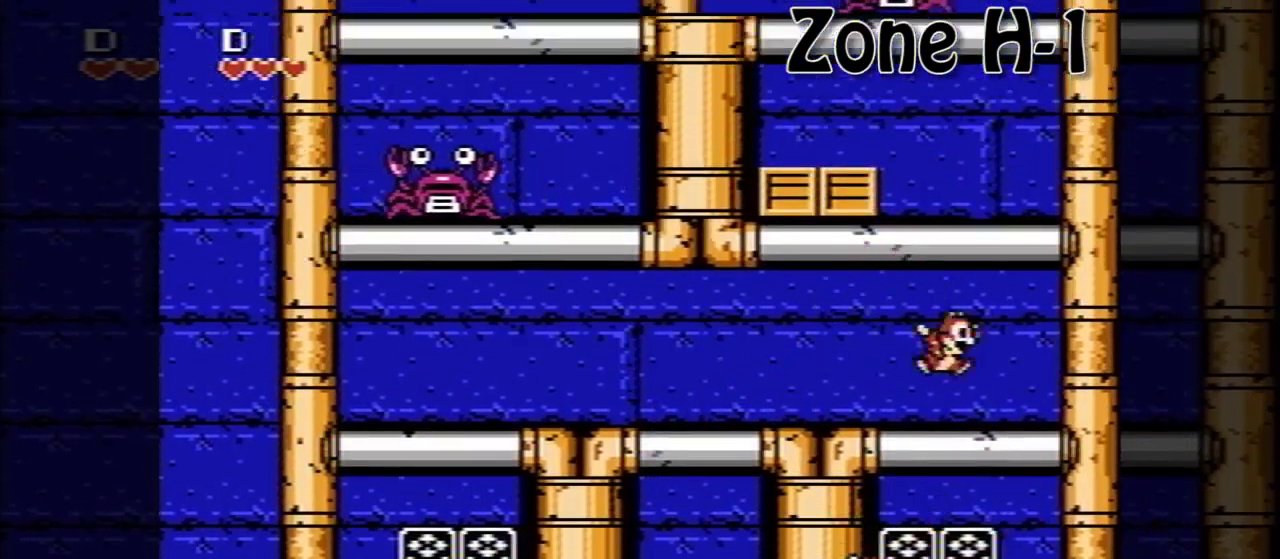
{"buttons": ["A"], "events": [[120, "A", "down"]]}
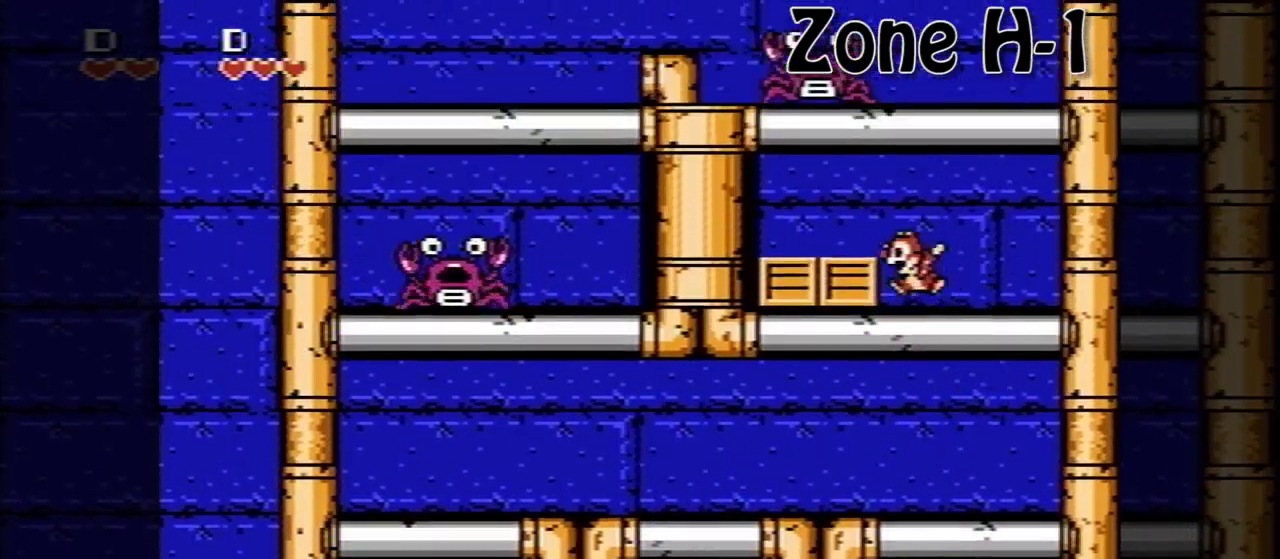
{"buttons": [], "events": [[40, "A", "up"], [40, "B", "down"], [240, "B", "up"], [320, "B", "down"], [480, "B", "up"]]}